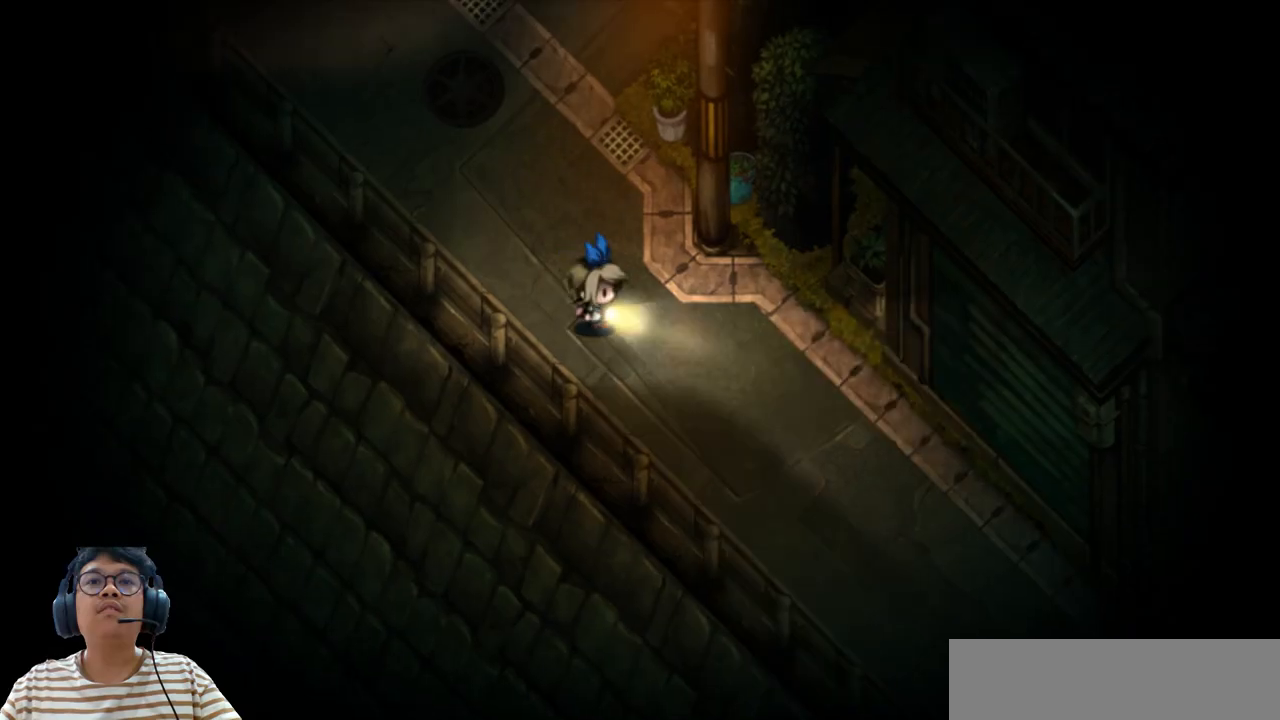
Gameplay with keyboard; each line is a JSON object with the keys held at the frame after it. "events" lists presses ("down") and releases ("up") of "b", "c", "down", "e", "left", "q", "r", "right", "up", "v", "w", "x" and "z" between this image and that frame as [ms after this image, input, new state], when the widget could be followed in between. No other keys are recorded. Mouse input is not recorded.
{"keys": ["down", "right"], "events": [[117, "down", "down"]]}
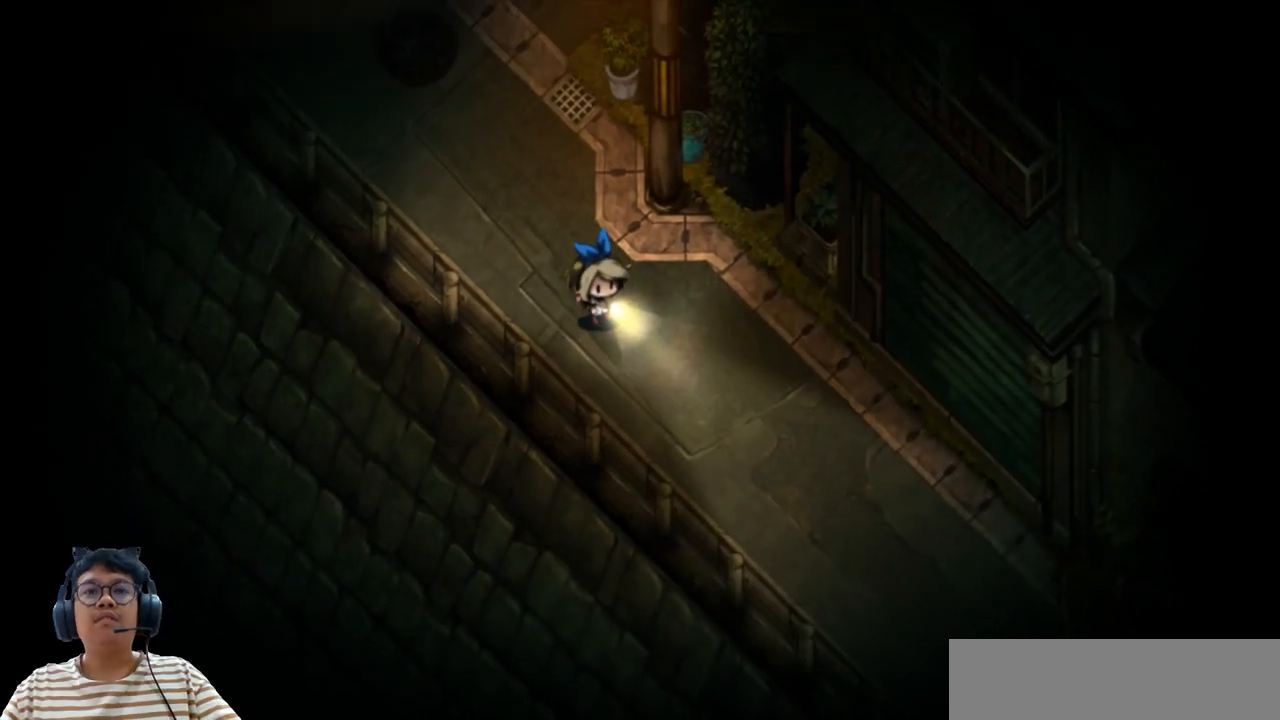
{"keys": ["right"], "events": [[400, "down", "up"]]}
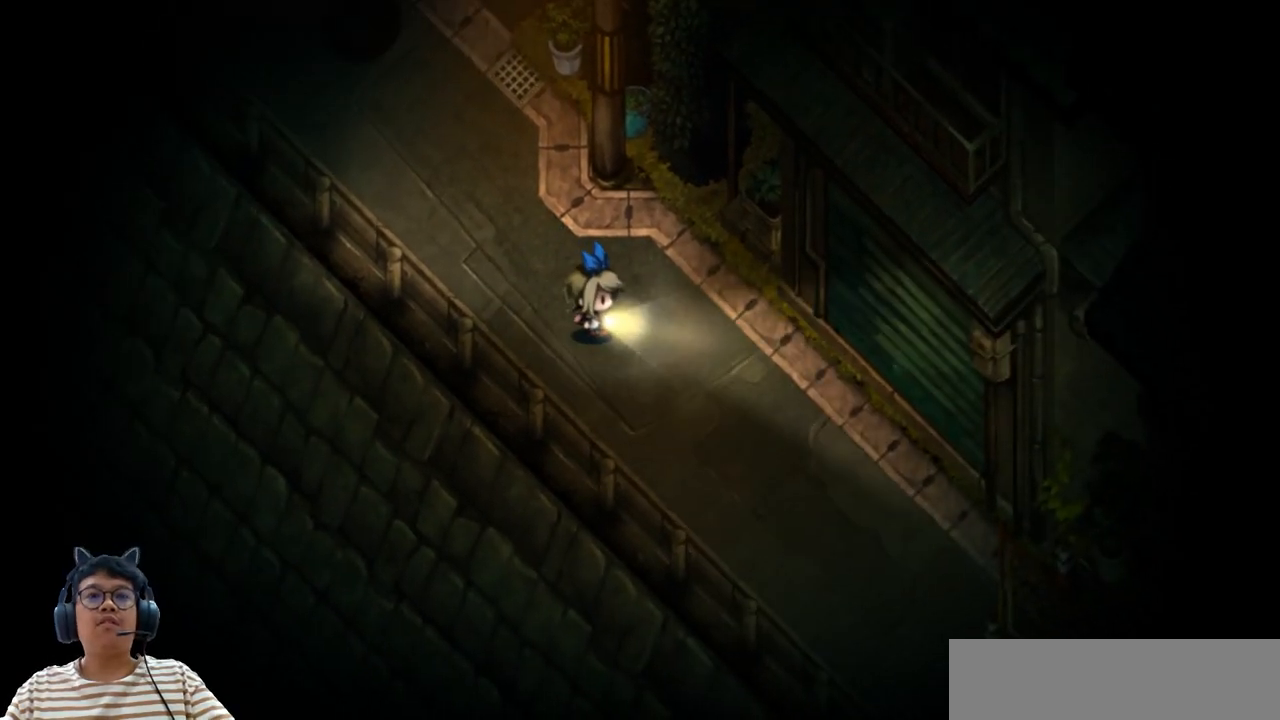
{"keys": ["down", "right"], "events": [[317, "down", "down"]]}
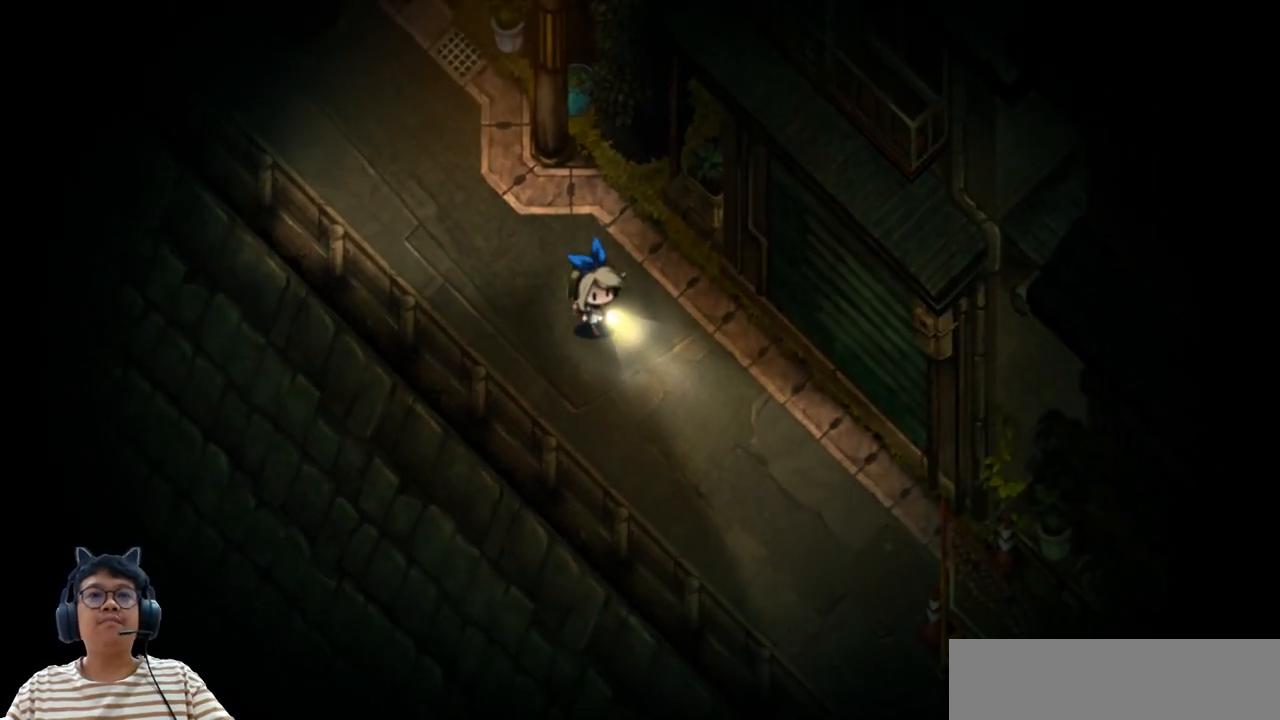
{"keys": ["down", "right"], "events": []}
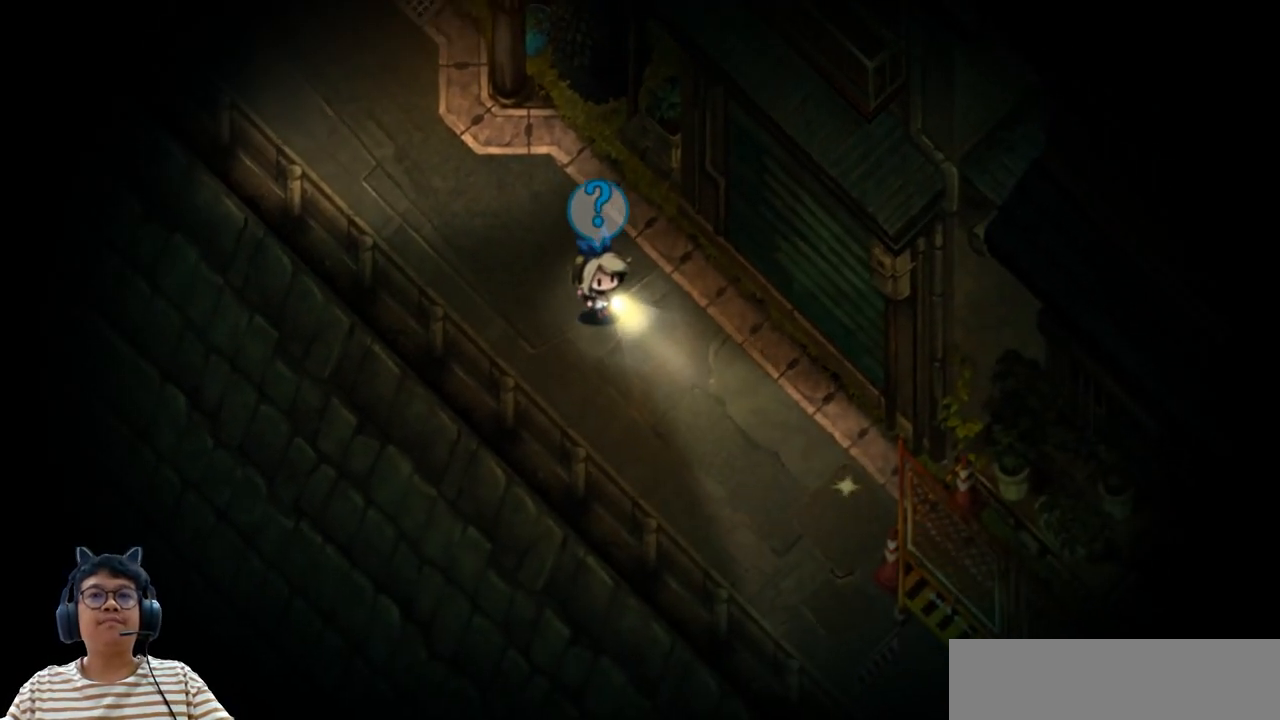
{"keys": [], "events": [[317, "right", "up"], [333, "down", "up"]]}
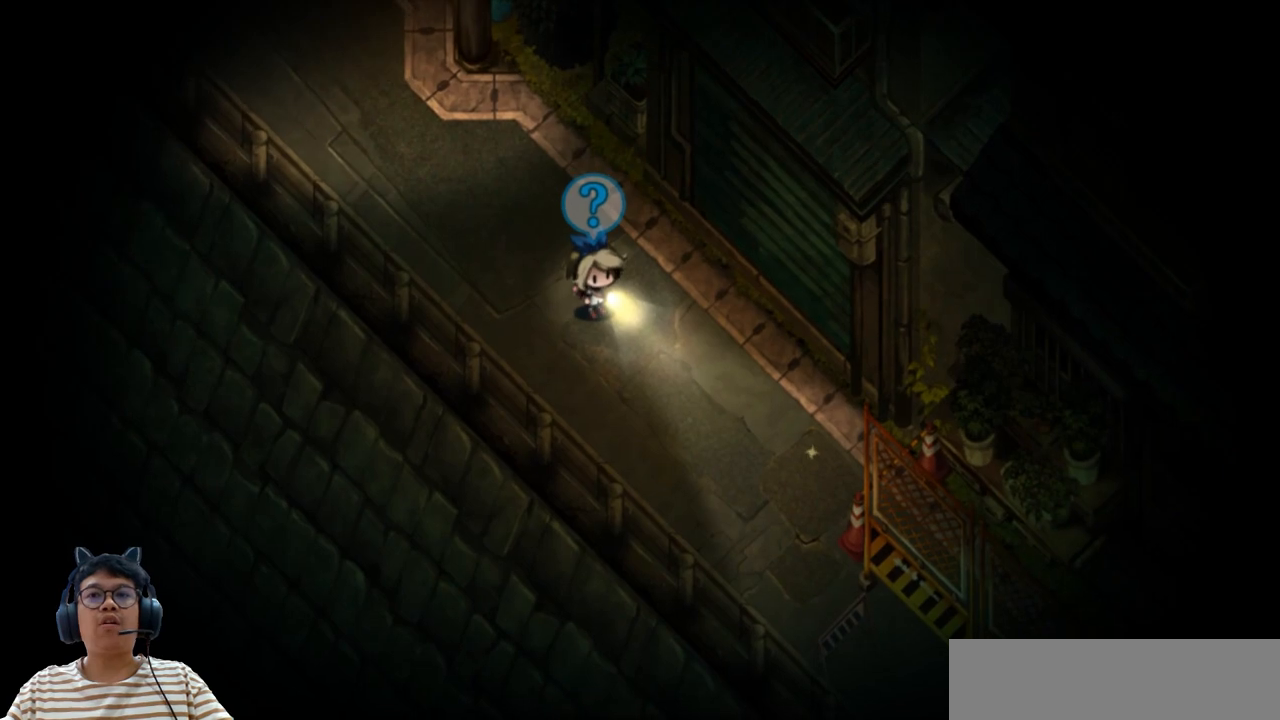
{"keys": ["down", "right"], "events": [[100, "down", "down"], [100, "right", "down"]]}
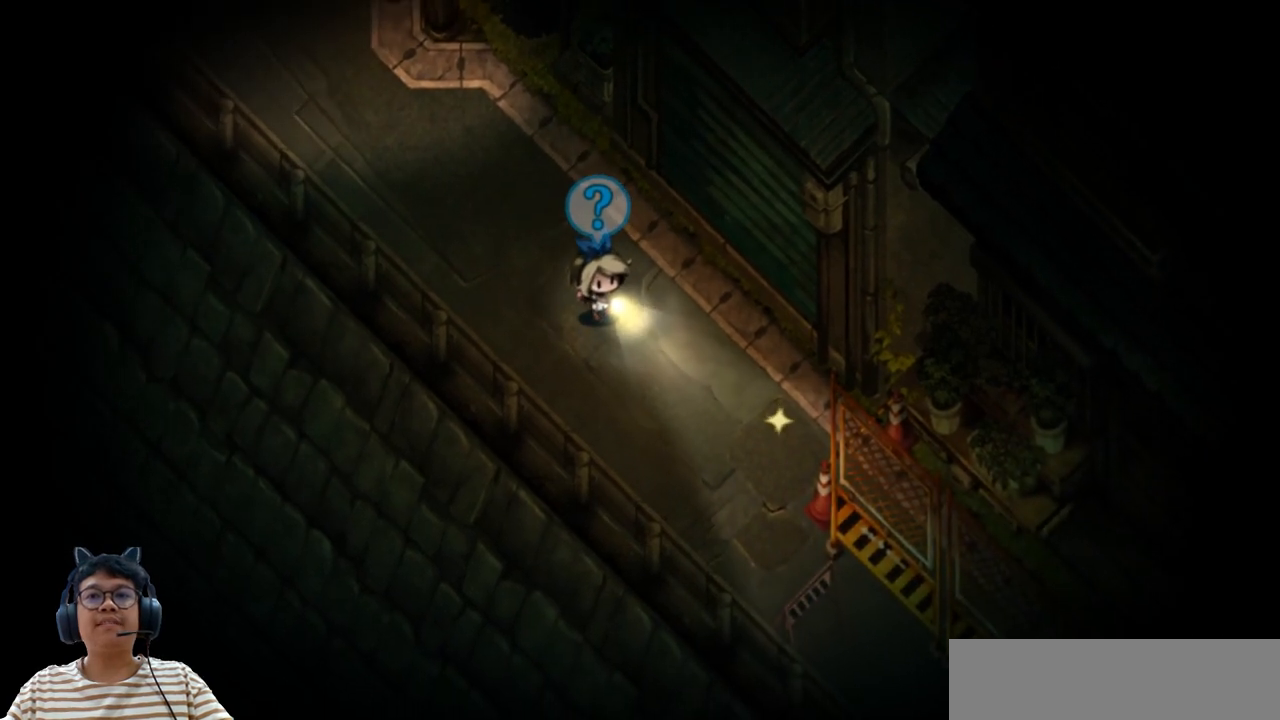
{"keys": ["down", "right"], "events": []}
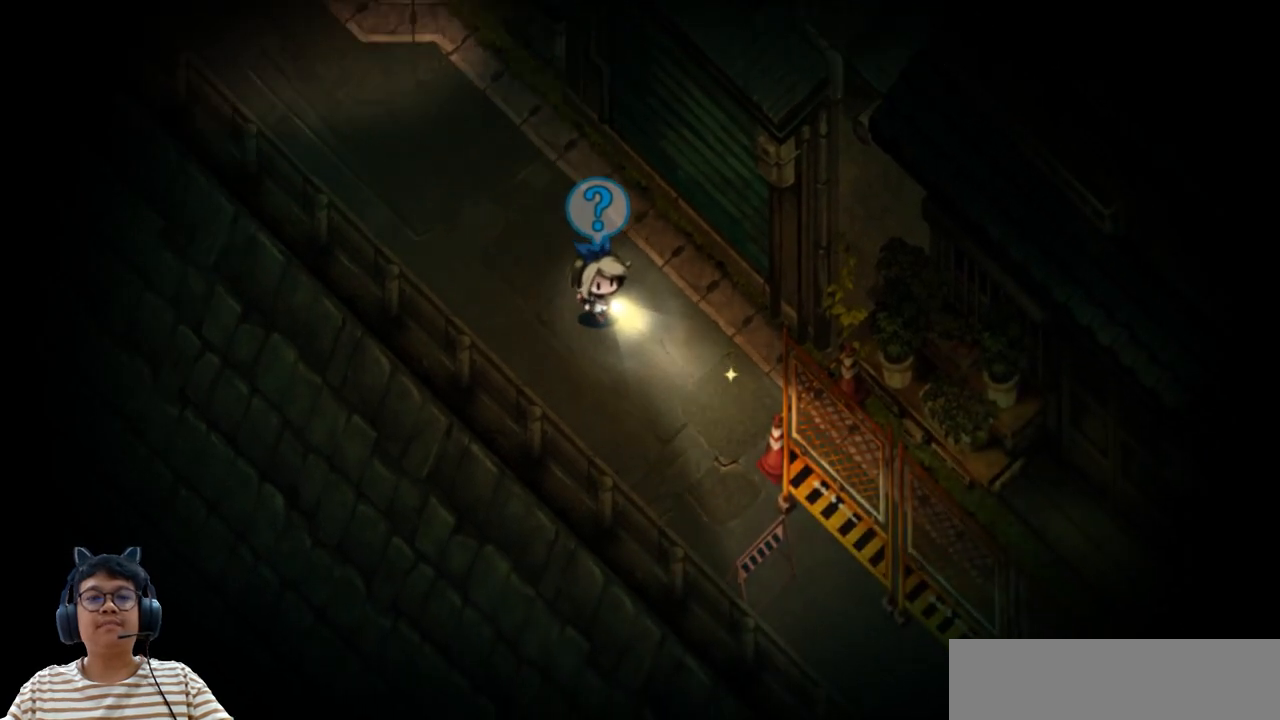
{"keys": ["right"], "events": [[467, "down", "up"]]}
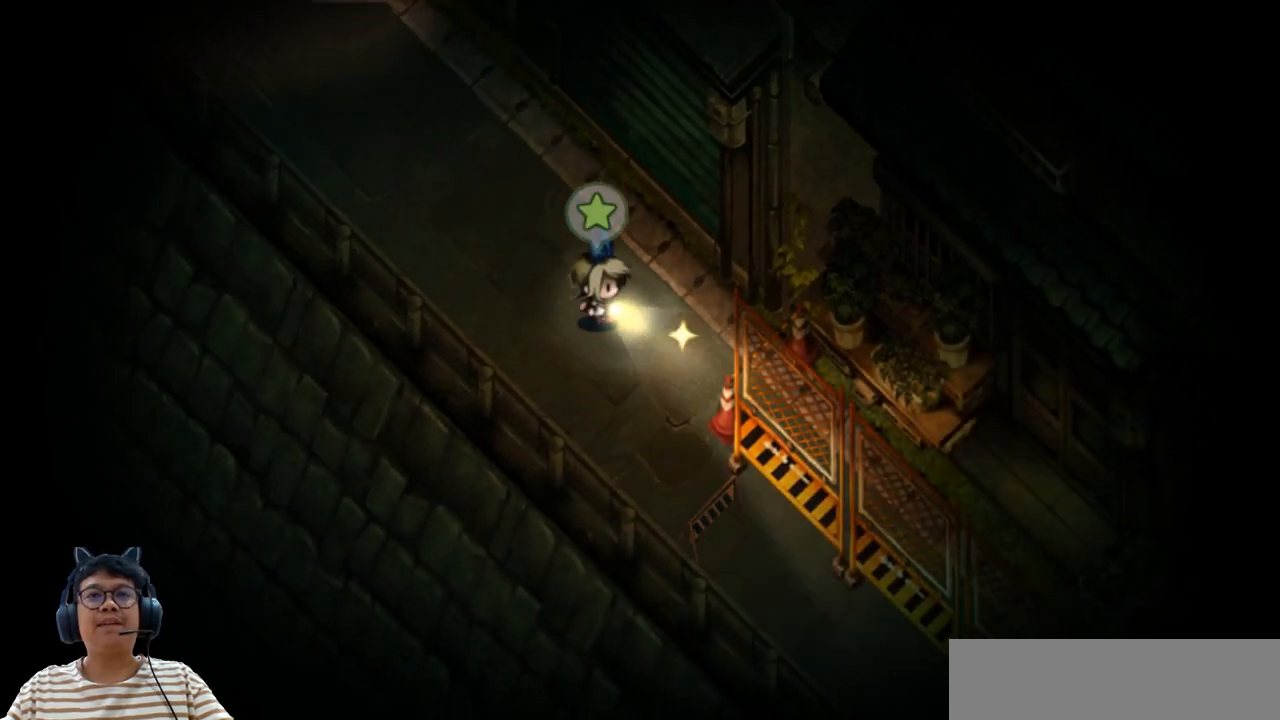
{"keys": ["right"], "events": [[250, "down", "down"], [367, "down", "up"]]}
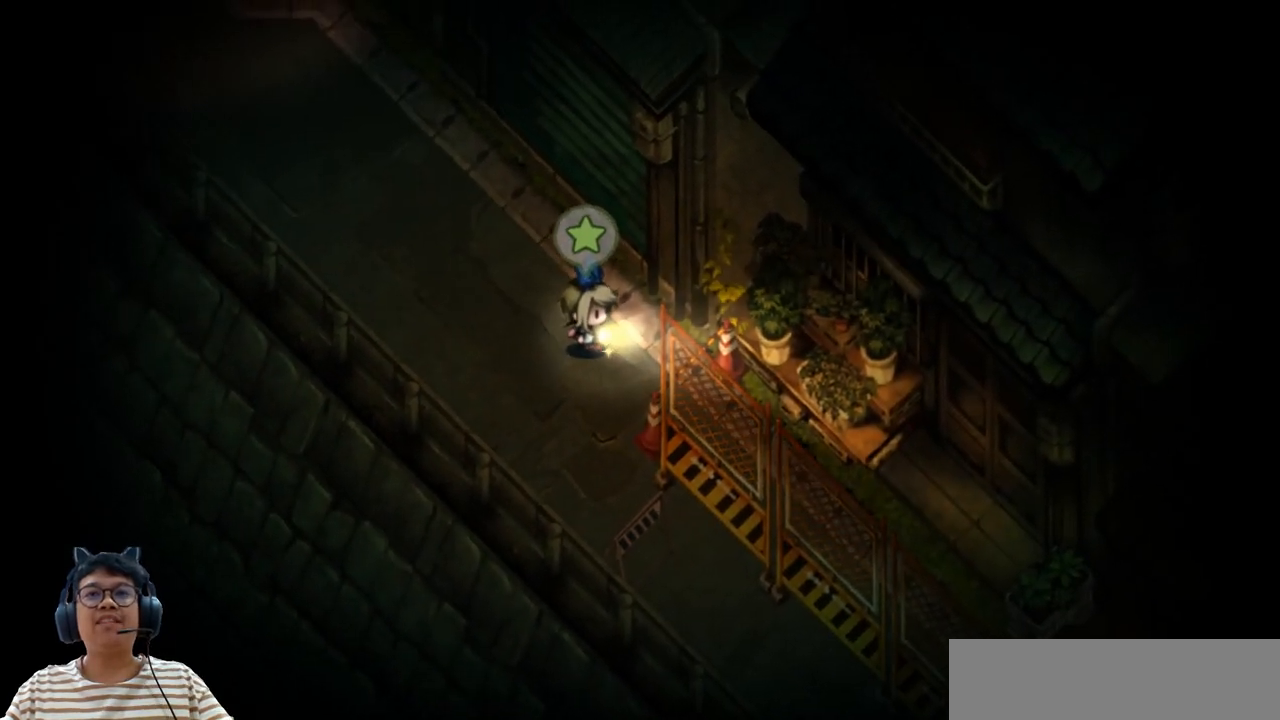
{"keys": ["z"], "events": [[117, "right", "up"], [450, "z", "down"]]}
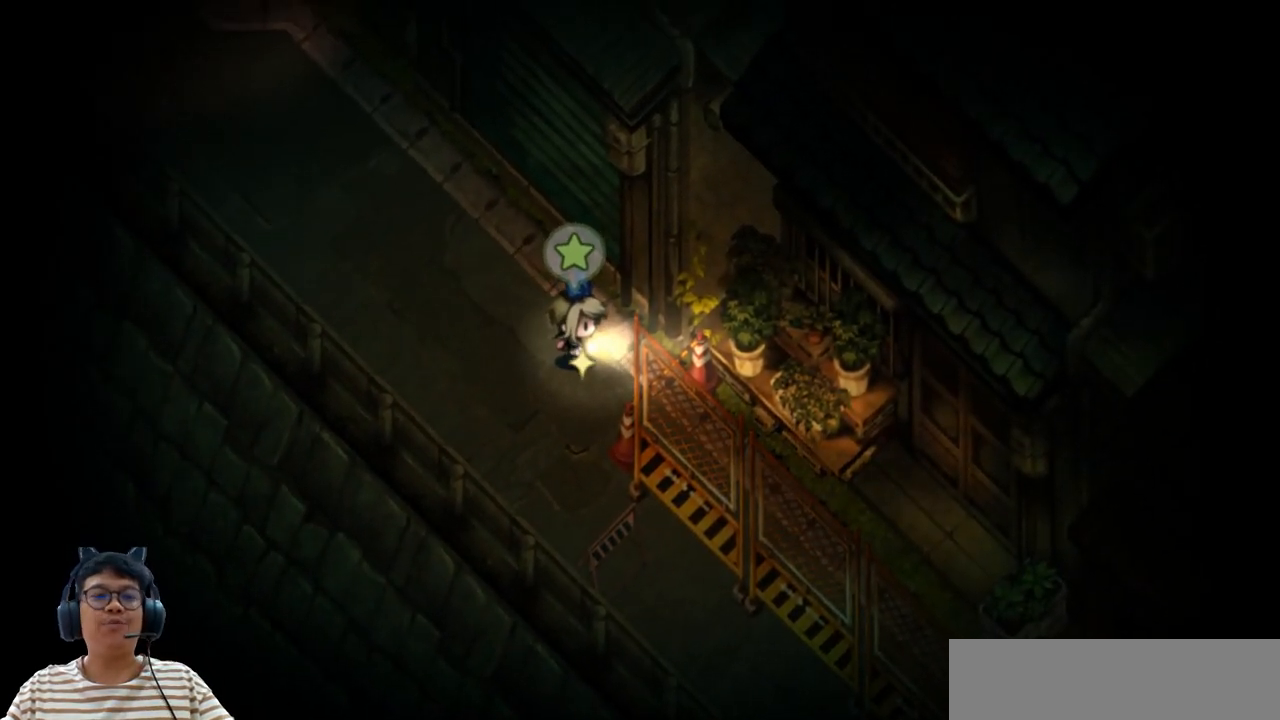
{"keys": [], "events": [[50, "z", "up"]]}
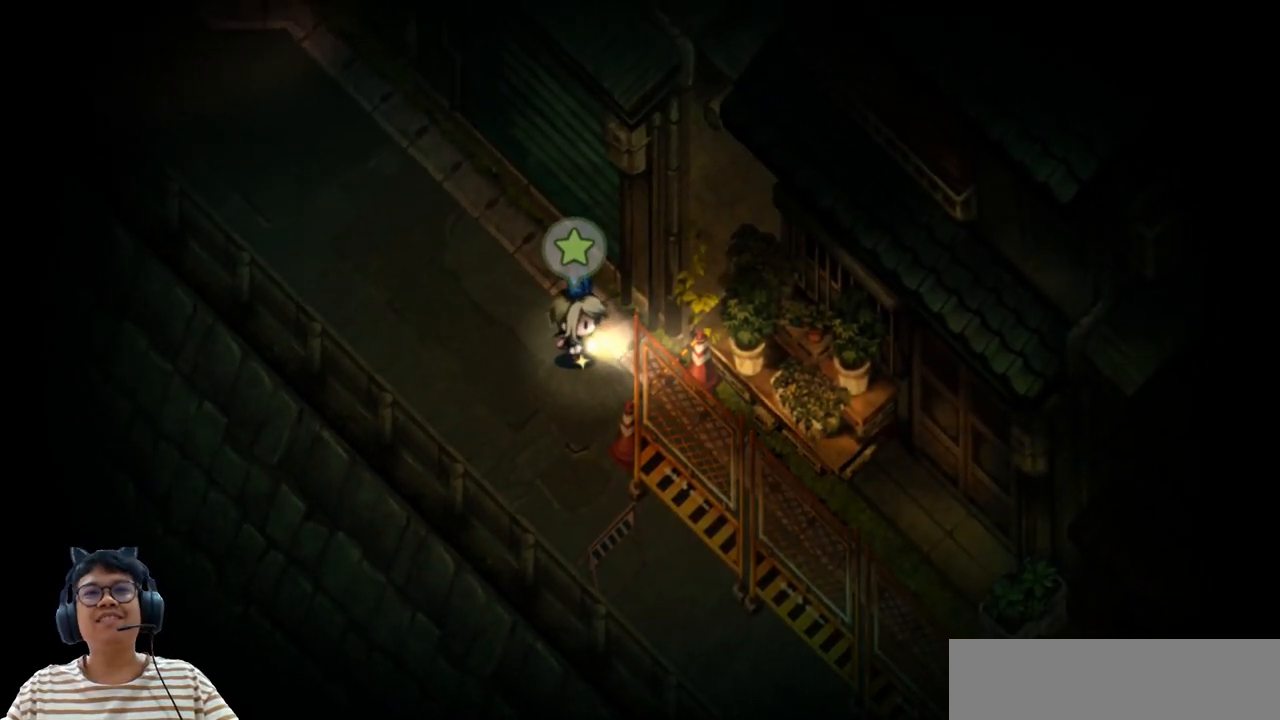
{"keys": ["down", "right"], "events": [[367, "down", "down"], [433, "right", "down"]]}
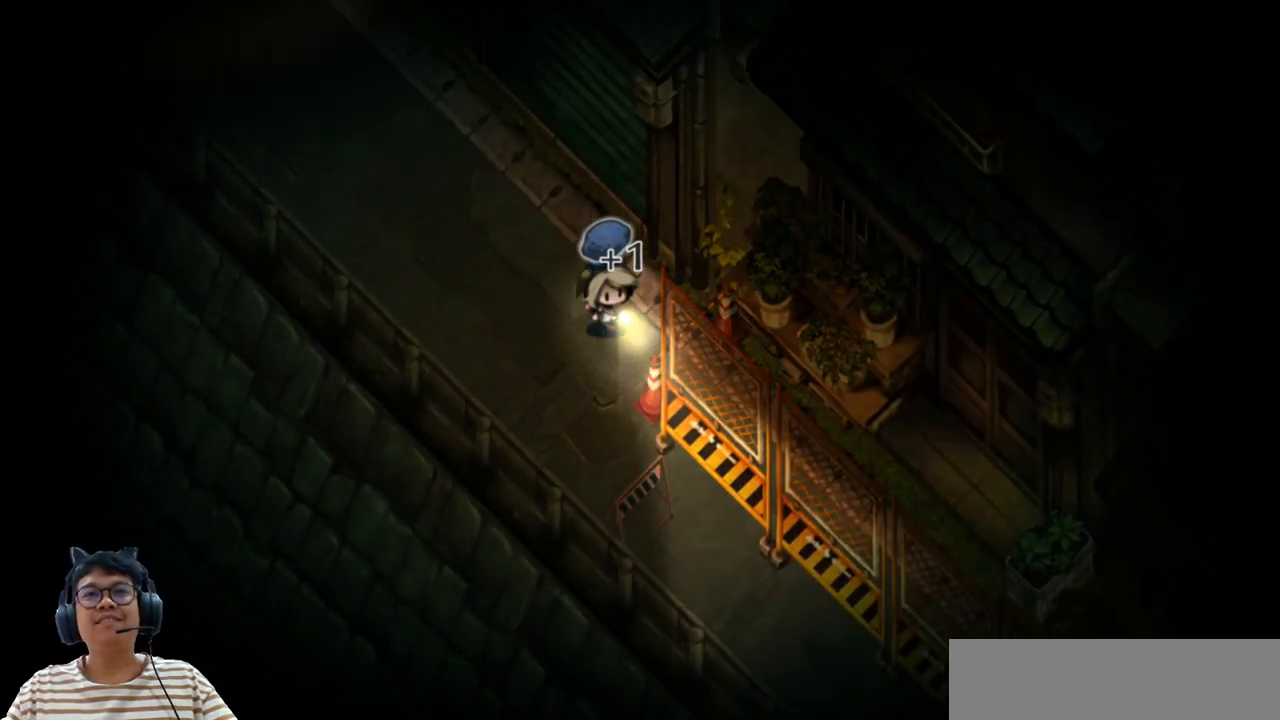
{"keys": ["down", "left"], "events": [[283, "right", "up"], [500, "left", "down"]]}
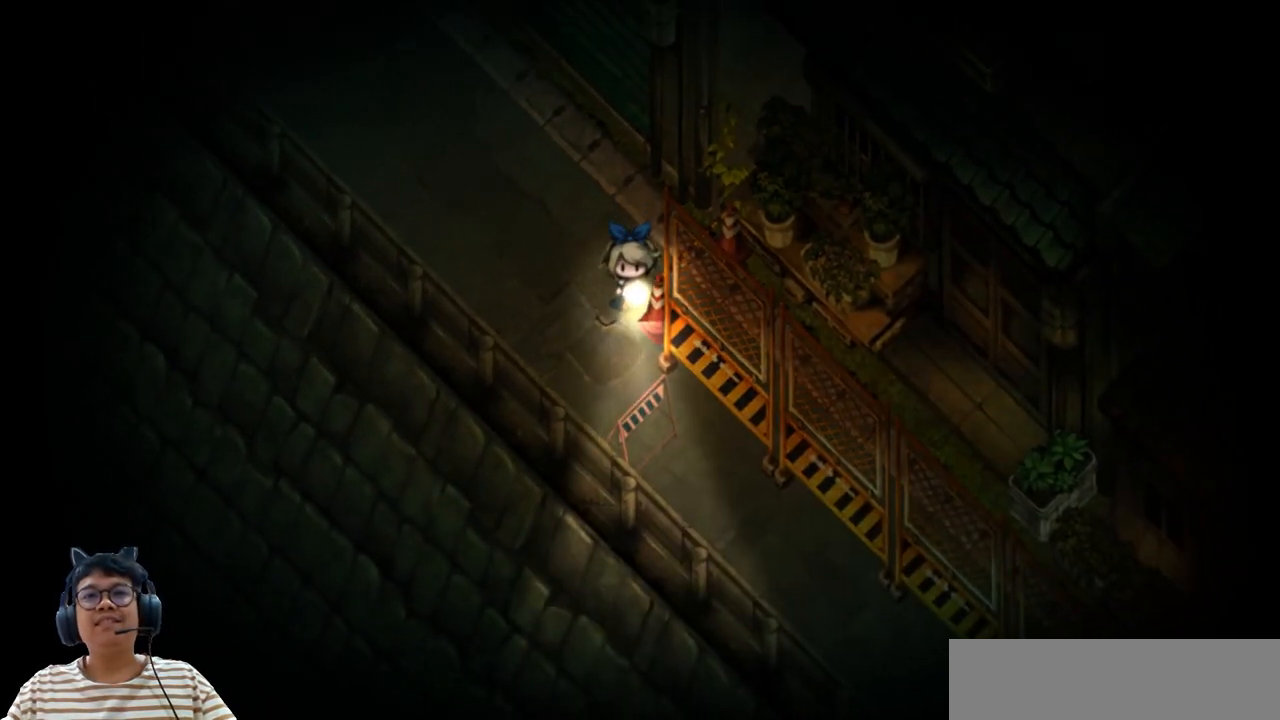
{"keys": ["left", "up"], "events": [[267, "down", "up"], [417, "up", "down"]]}
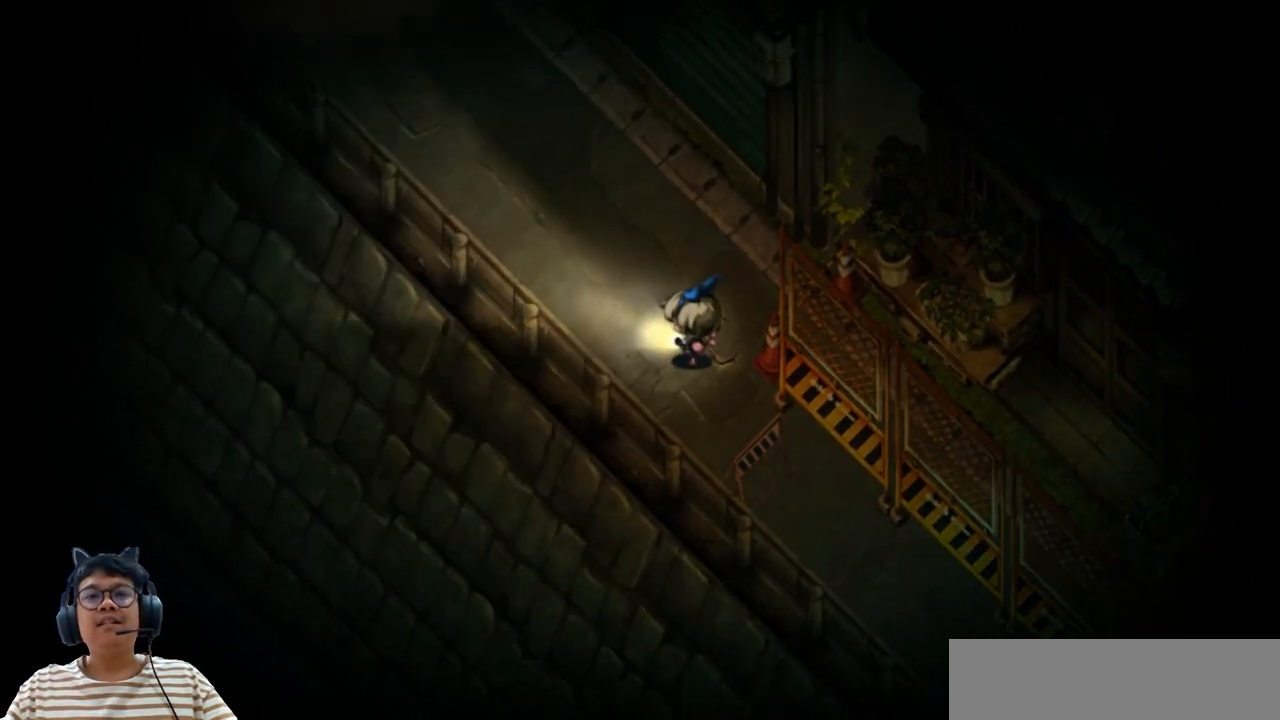
{"keys": ["left", "up"], "events": []}
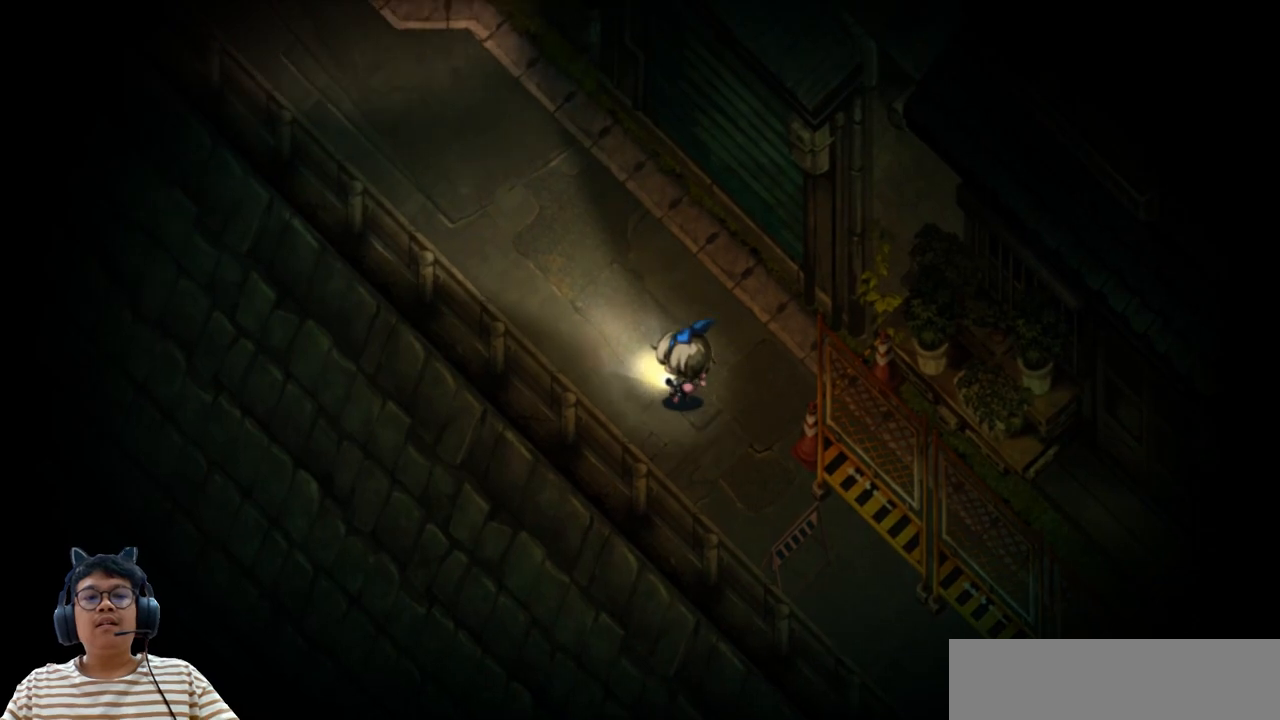
{"keys": [], "events": [[50, "up", "up"], [67, "left", "up"], [117, "v", "down"], [233, "v", "up"]]}
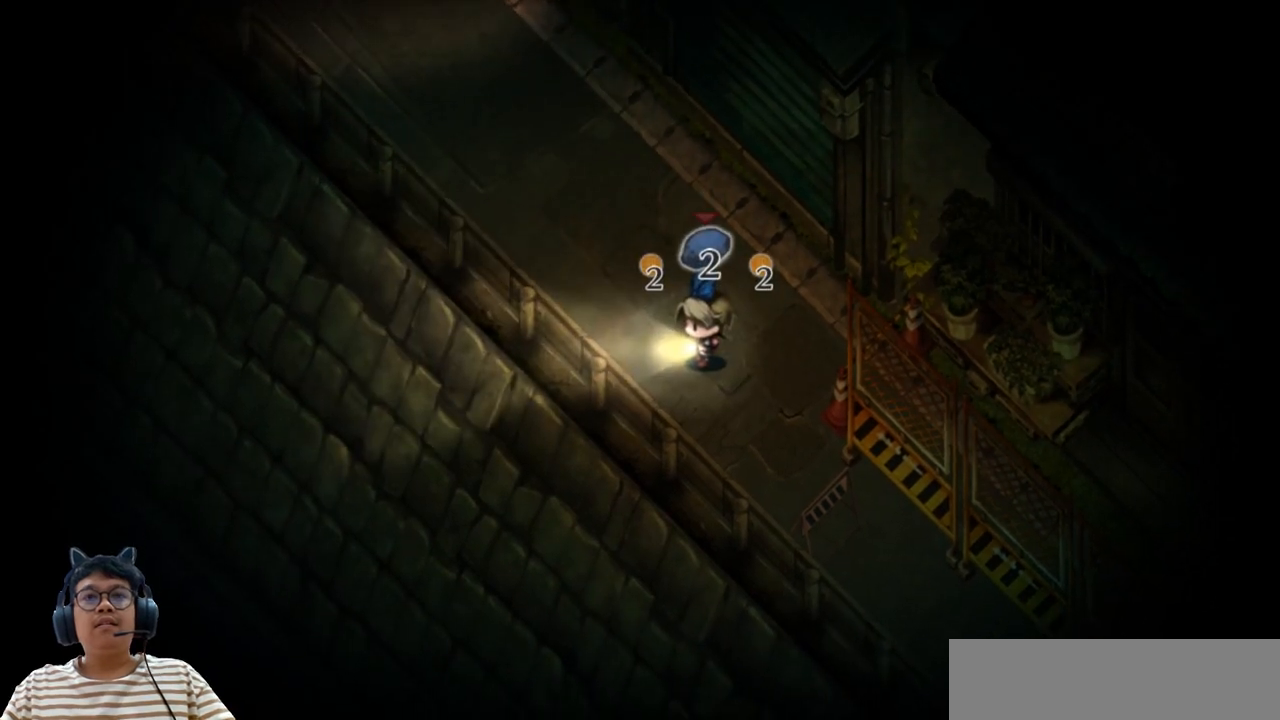
{"keys": ["up"], "events": [[267, "up", "down"]]}
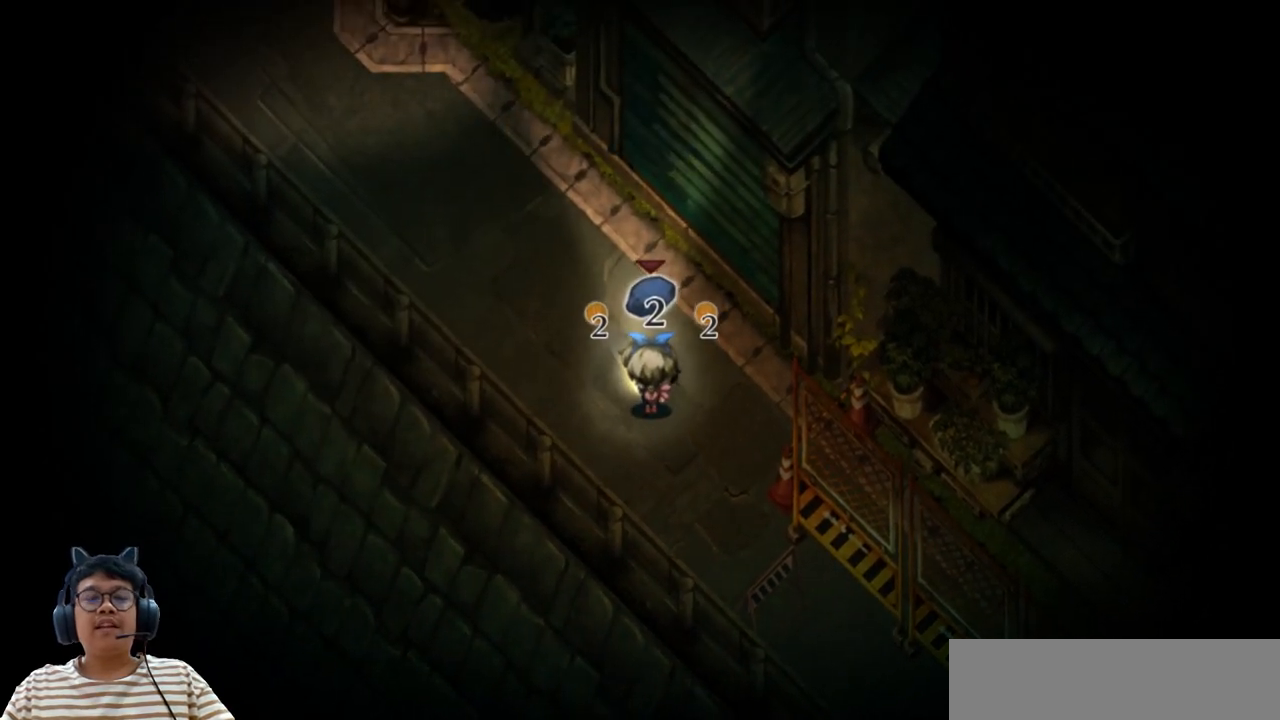
{"keys": ["left", "up"], "events": [[117, "left", "down"]]}